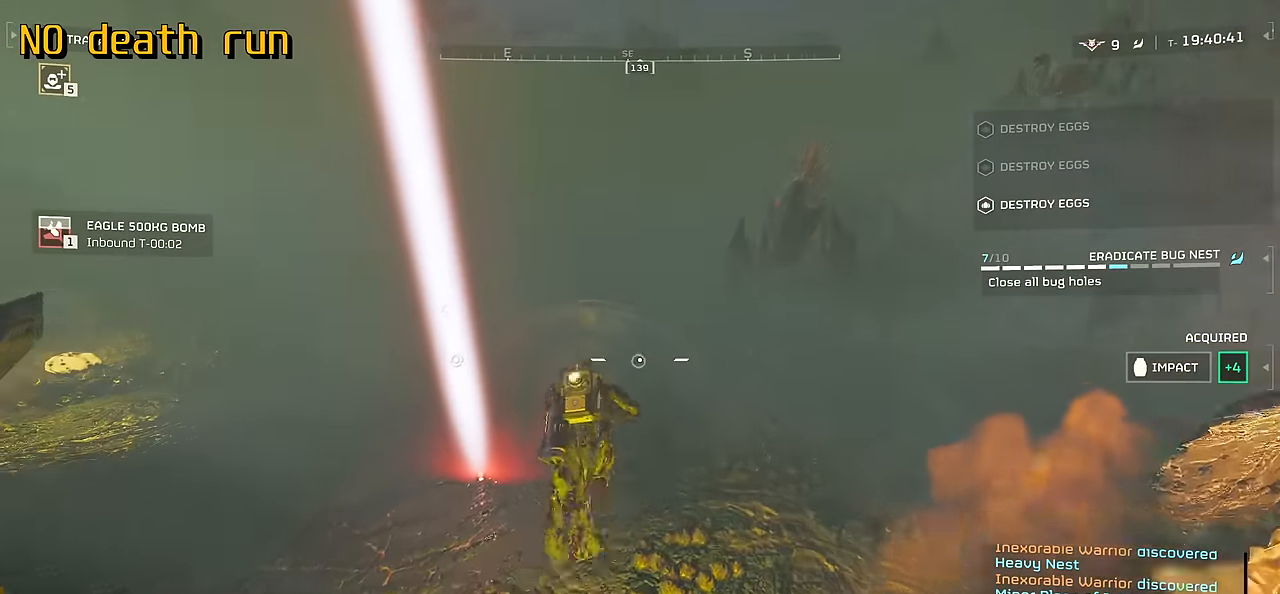
Gameplay with keyboard and mouse; each line is a JSON object with the keys and mouse buttons held at the frame after it. "events" lists presses ("down") and releases ("up") of ".", "/", "0", "1", "2", "3", "4", "5", "6", "7", "8", "9", "a", "alt", "b", "c", "caps_lock", "comma", "ctrl", "d", "e", "f", "g", "h", "i", "j", "k", "l", "m", "n", "o", "p", "q", "r", "s", "semicolon", "shift", "space", "super", "t", "tab", "tilde", "u", "v", "w", "x", "y", "z", "mouse_left", "mouse_wheel", "mouse_right", "mouse_mb4" and "mouse_mb5" between this image and that frame as [ms after this image, input, new state], when the widget could be followed in between. "mouse_left", "mouse_wheel", "mouse_right", "mouse_mb4", "mouse_mb5" = the "left", "wheel", "right", "mb4", "mb5" buttons of the "mouse" list. No other keys are recorded. "wheel" means that the mouse wheel is clicked or scrolled. Mouse movement is not recorded.
{"keys": ["w"], "mouse": [], "events": []}
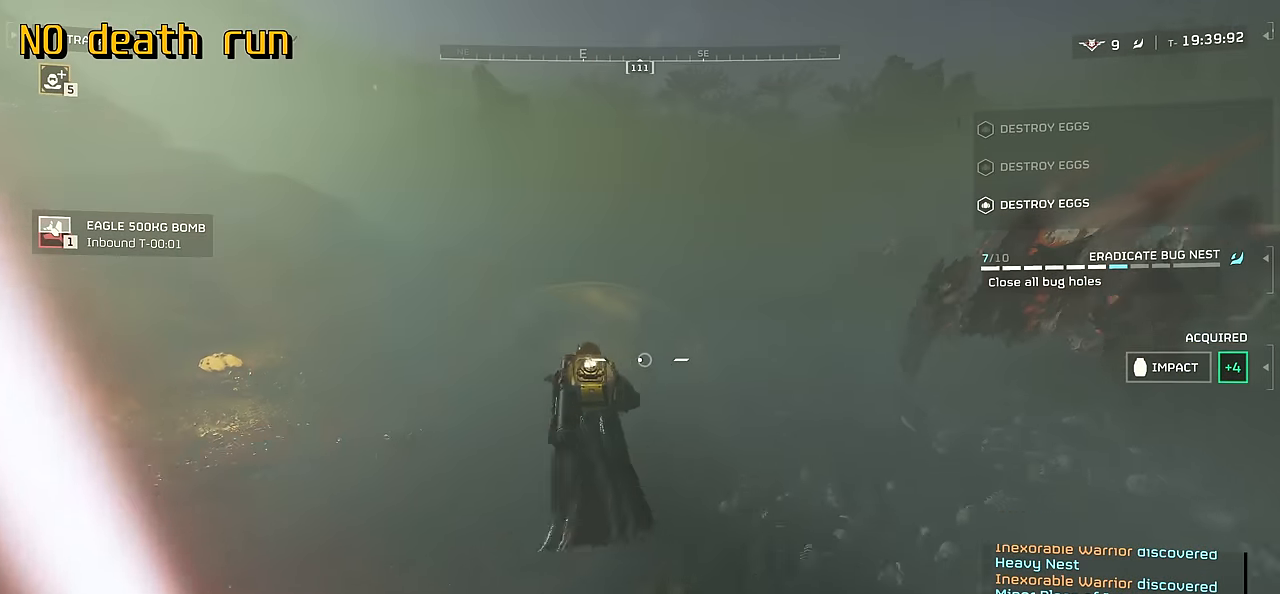
{"keys": ["w"], "mouse": [], "events": []}
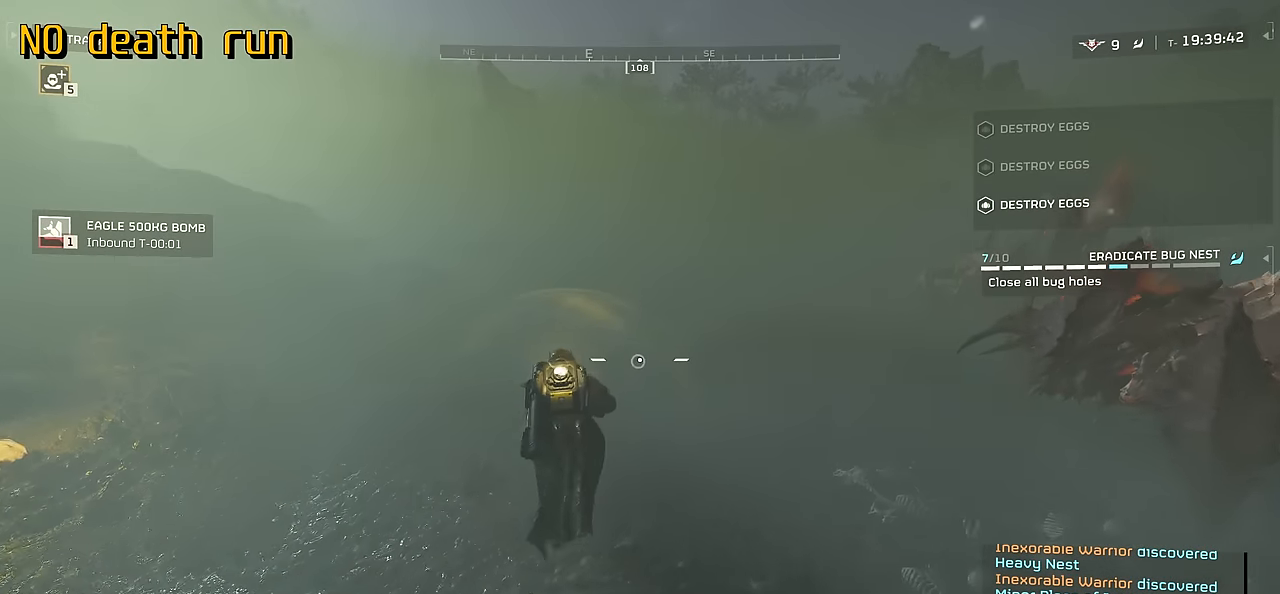
{"keys": ["w"], "mouse": [], "events": []}
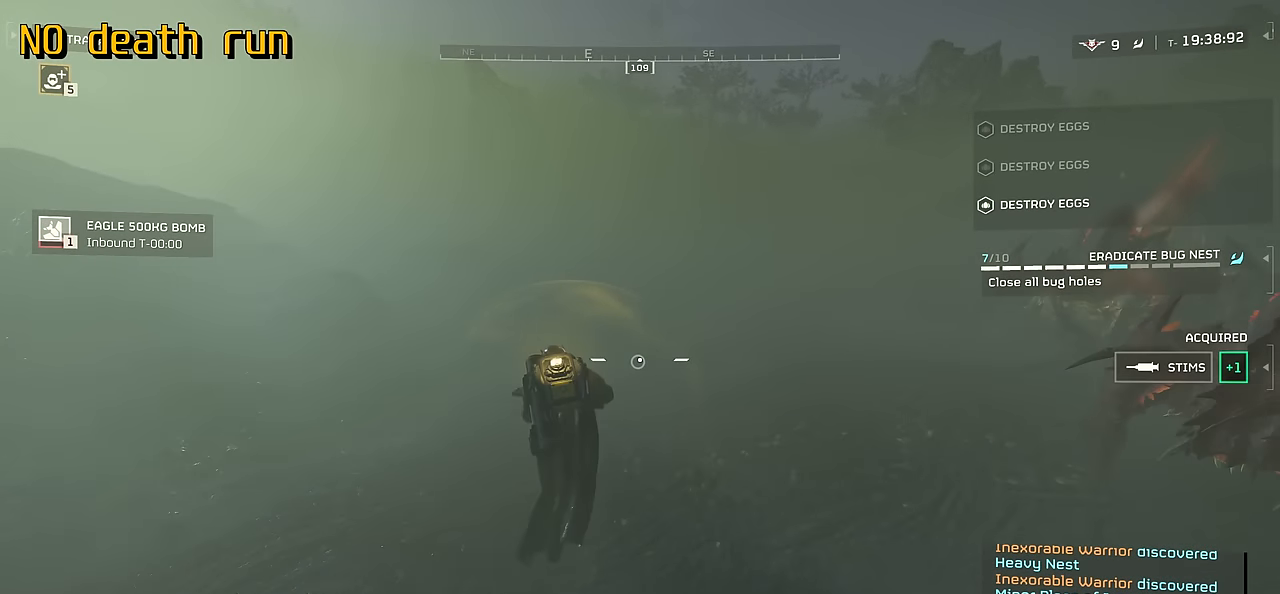
{"keys": ["w"], "mouse": [], "events": []}
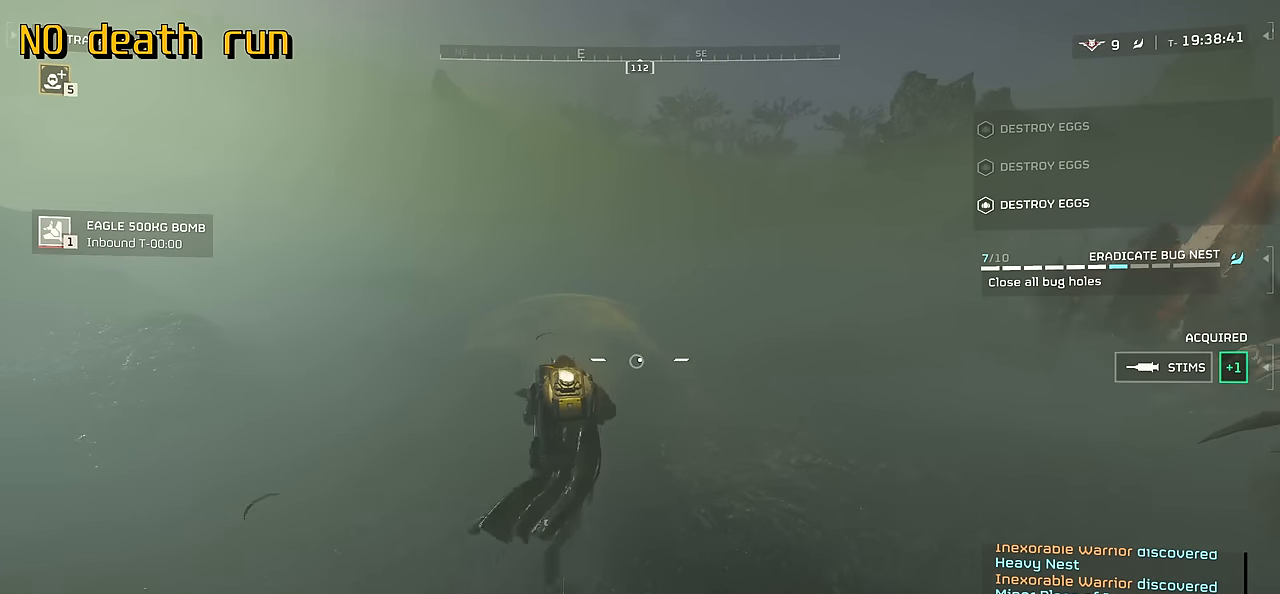
{"keys": ["w"], "mouse": [], "events": []}
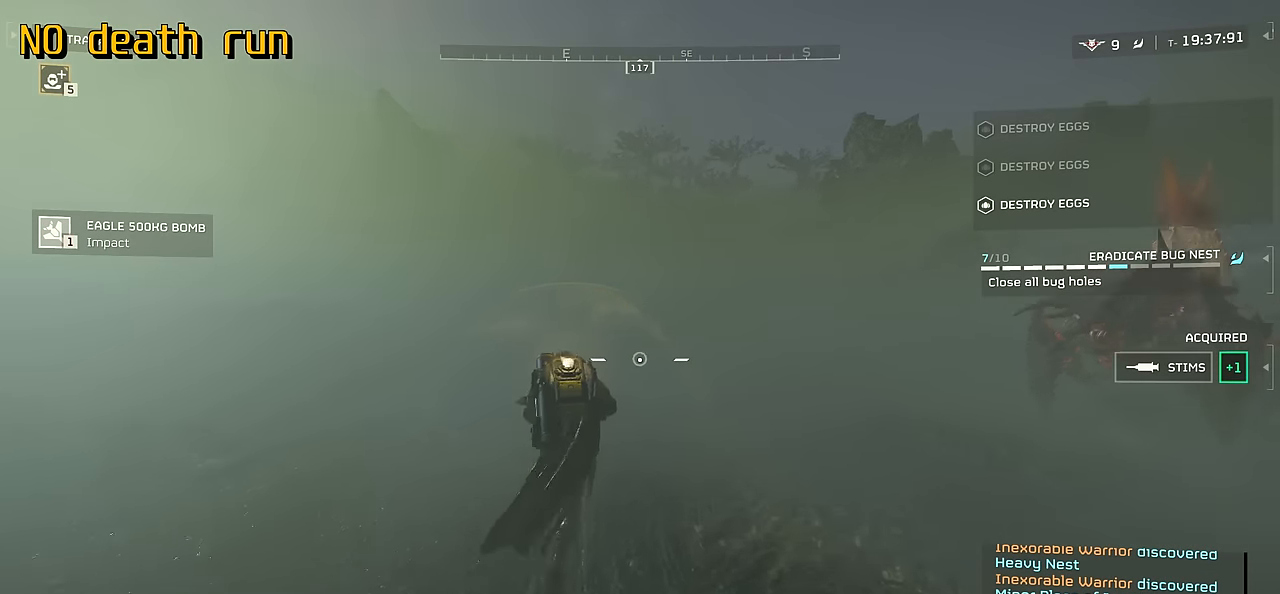
{"keys": ["w"], "mouse": [], "events": []}
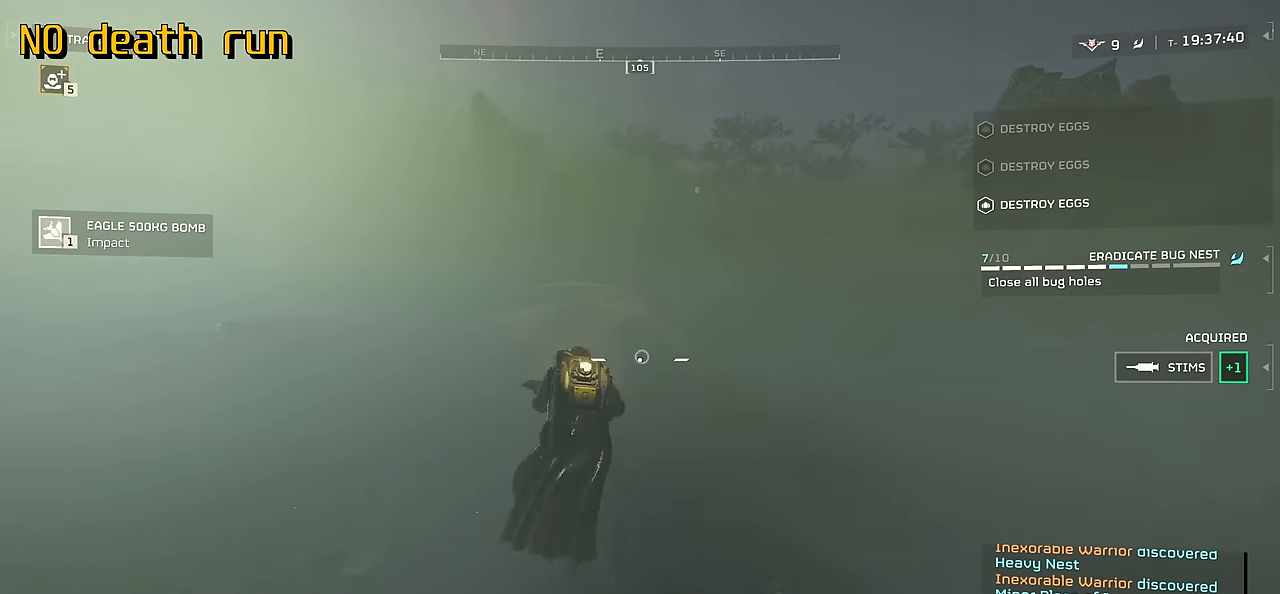
{"keys": ["w"], "mouse": [], "events": []}
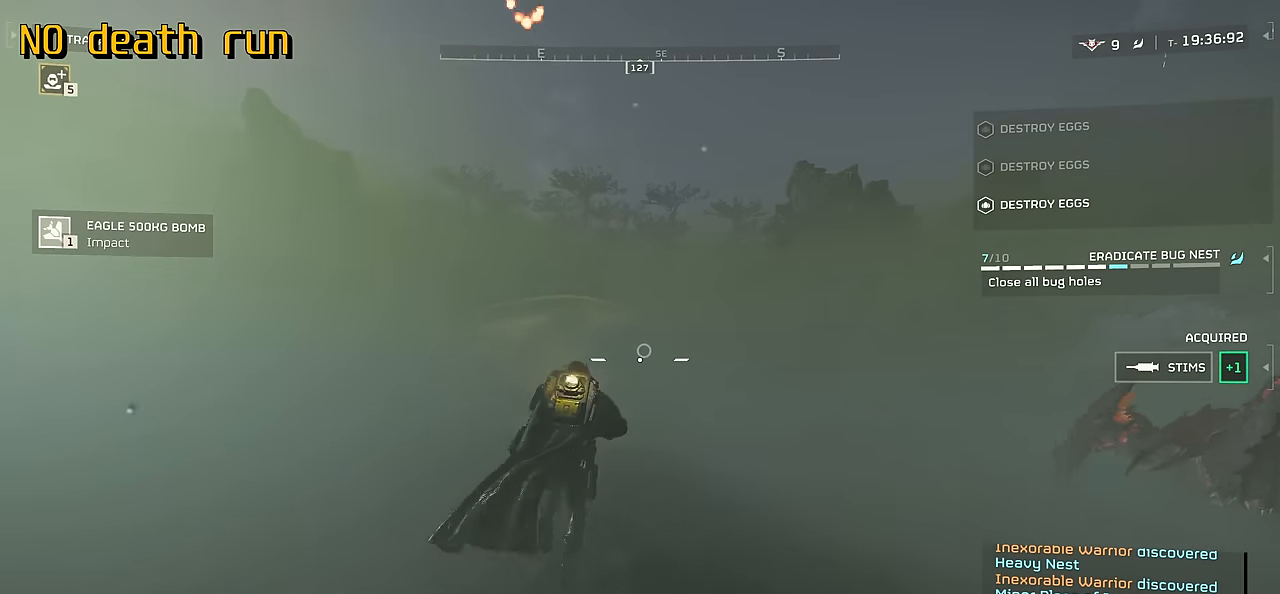
{"keys": ["w"], "mouse": [], "events": [[17, "space", "down"], [184, "space", "up"]]}
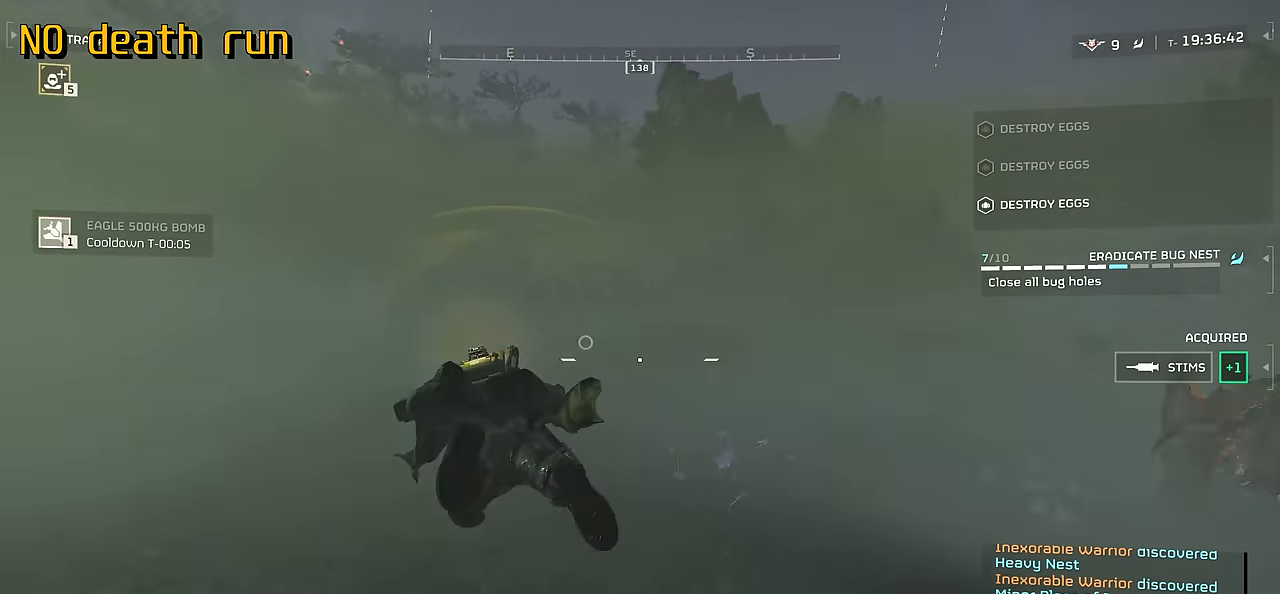
{"keys": ["s"], "mouse": [], "events": [[200, "a", "down"], [234, "w", "up"], [350, "s", "down"], [384, "a", "up"]]}
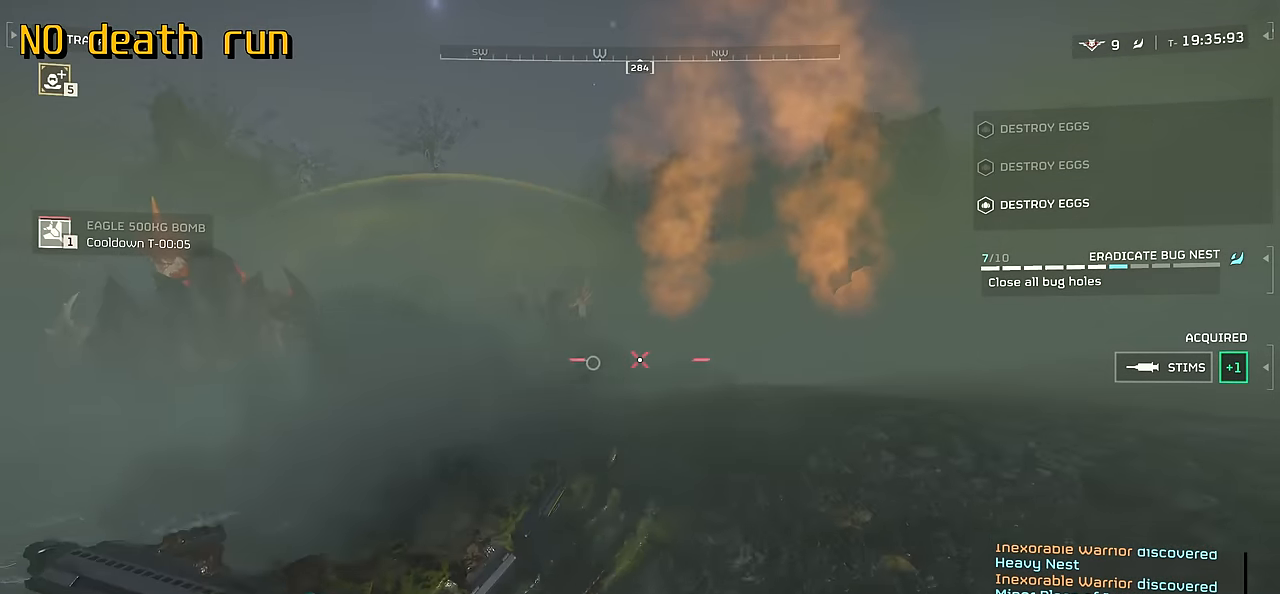
{"keys": ["d", "s"], "mouse": ["right"]}
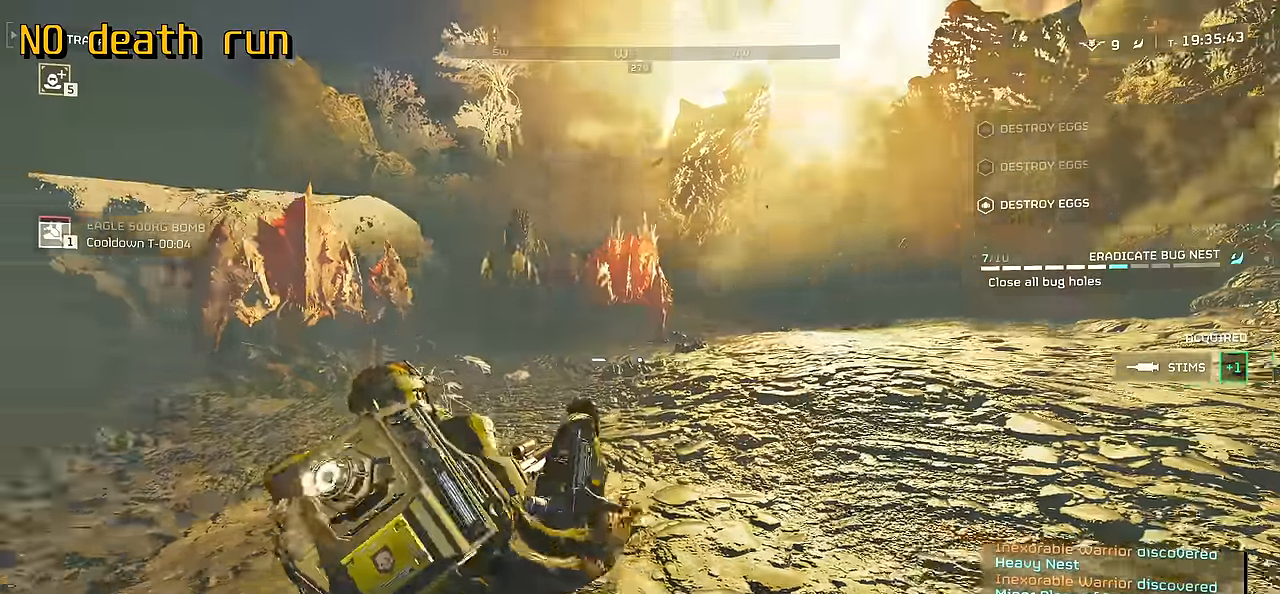
{"keys": ["d", "s"], "mouse": [], "events": [[17, "mouse_right", "up"], [117, "mouse_right", "down"], [167, "mouse_right", "up"]]}
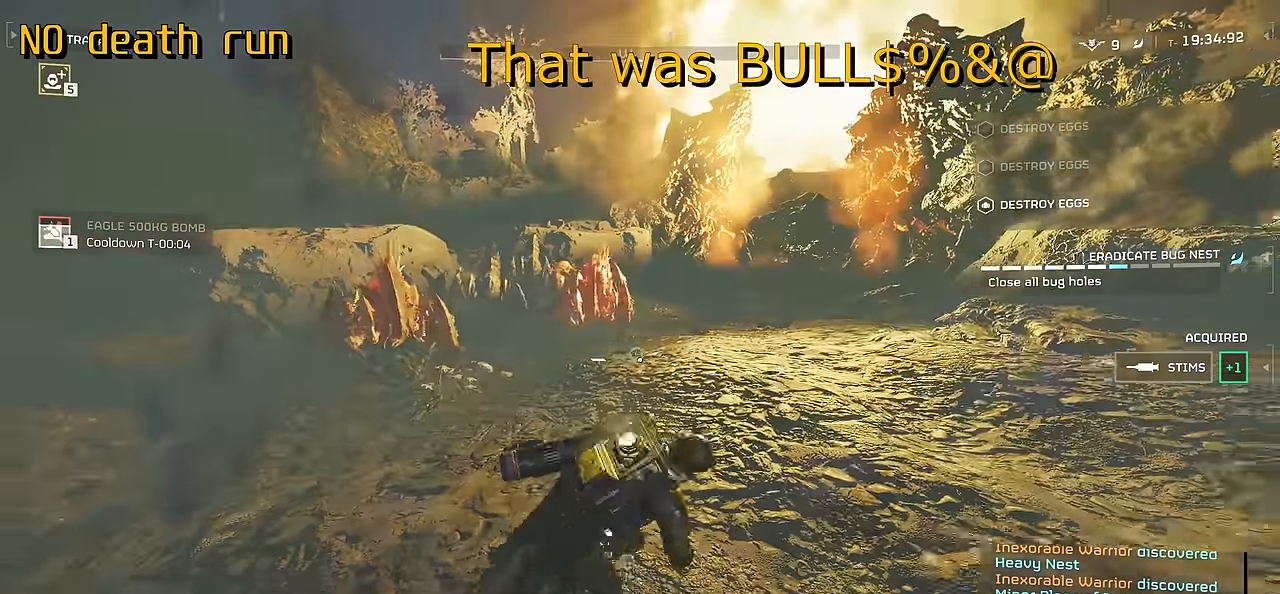
{"keys": ["d", "s"], "mouse": [], "events": []}